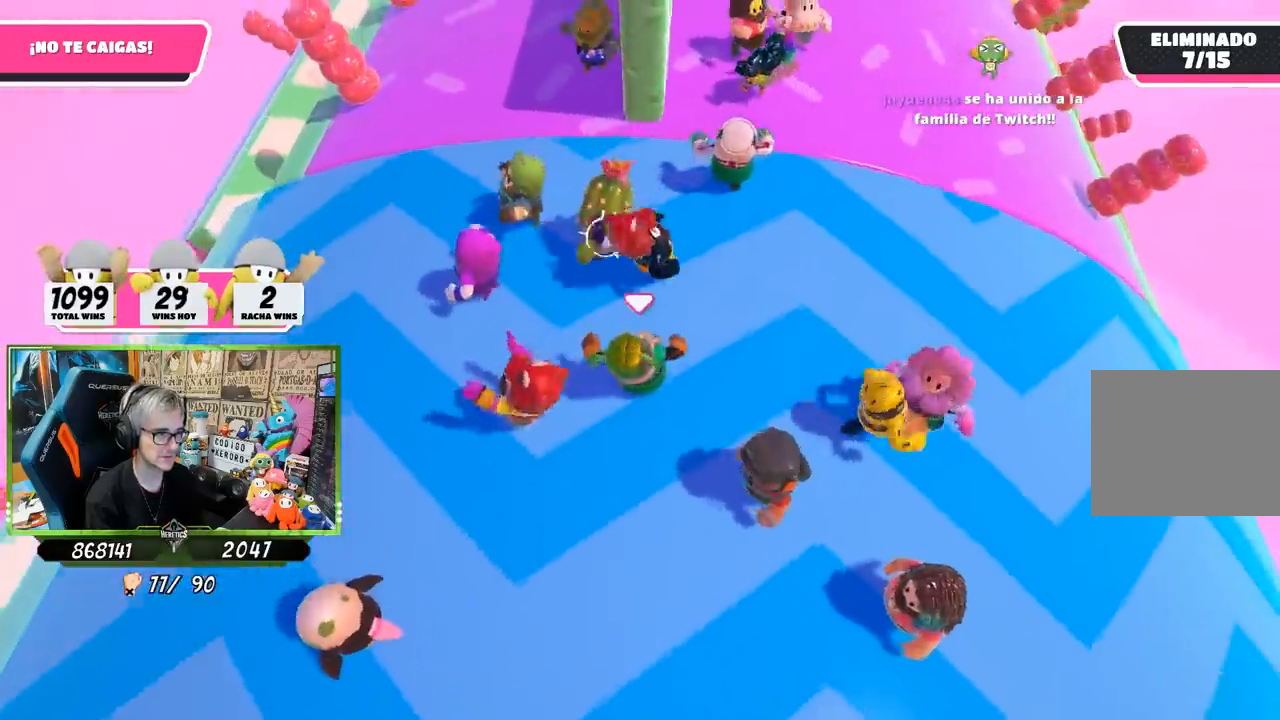
Gameplay with a controller (PlayStation layout); each line is a JSON object with the inputs held at the frame after it. "events" lists button and stick changes between this image and that frame as [ms after this image, input, new state], when the widget could be followed in between. Not read: R1.
{"buttons": [], "left_stick": "up", "right_stick": "down-left", "events": [[150, "right_stick", "up"], [333, "right_stick", "center"], [450, "right_stick", "down-left"]]}
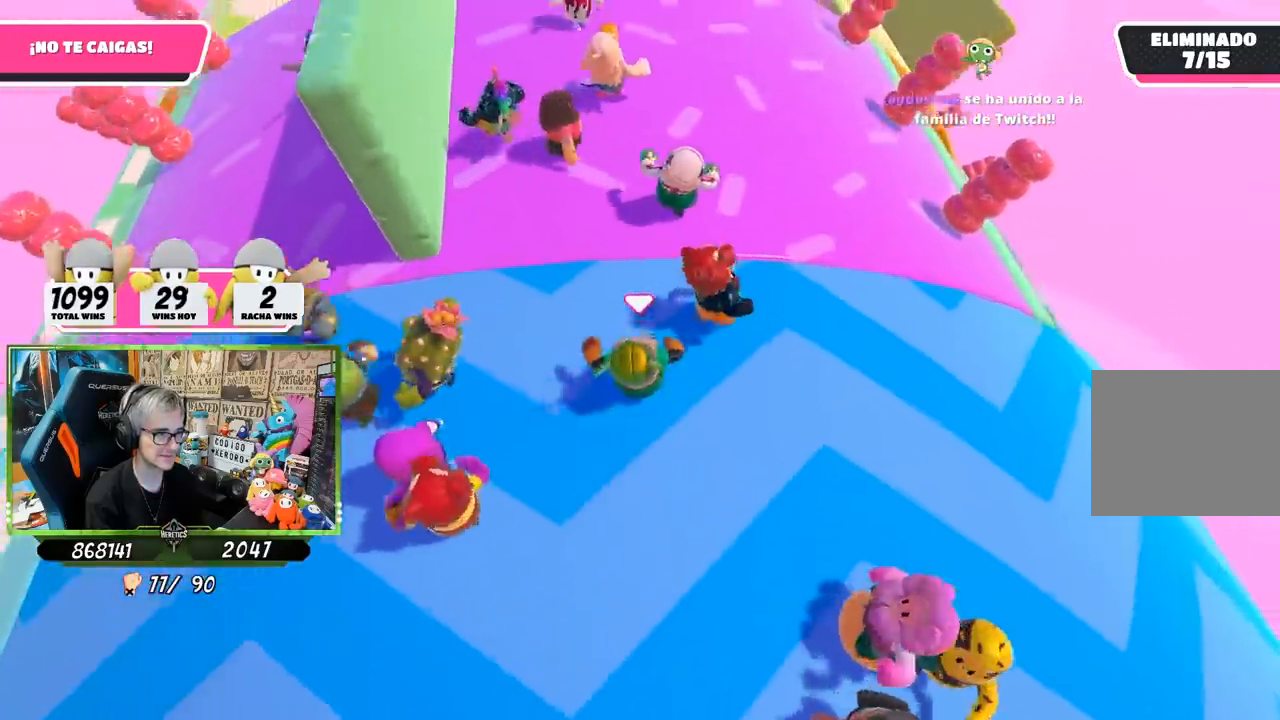
{"buttons": [], "left_stick": "up", "right_stick": "left", "events": [[83, "right_stick", "left"]]}
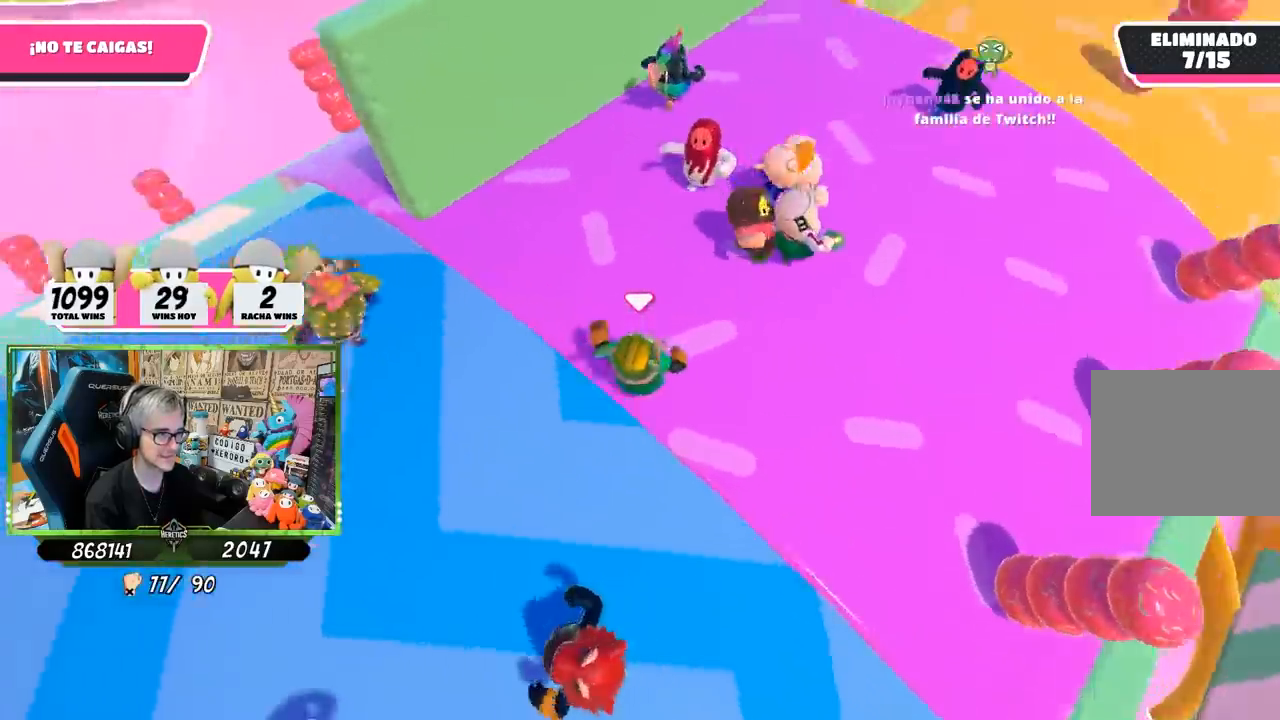
{"buttons": [], "left_stick": "left", "right_stick": "up-left", "events": [[150, "left_stick", "right"], [383, "left_stick", "left"], [383, "right_stick", "up-left"]]}
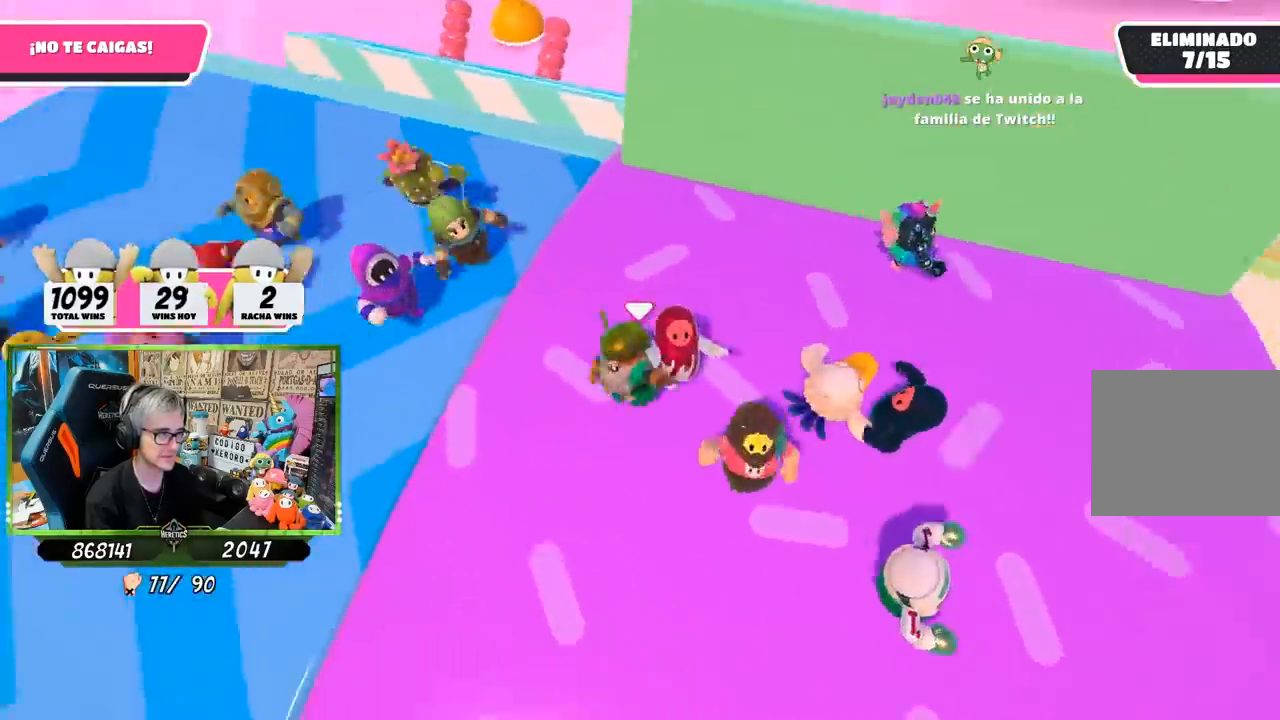
{"buttons": [], "left_stick": "down-right", "right_stick": "up-left", "events": [[33, "left_stick", "up"], [233, "left_stick", "right"], [417, "left_stick", "down-right"]]}
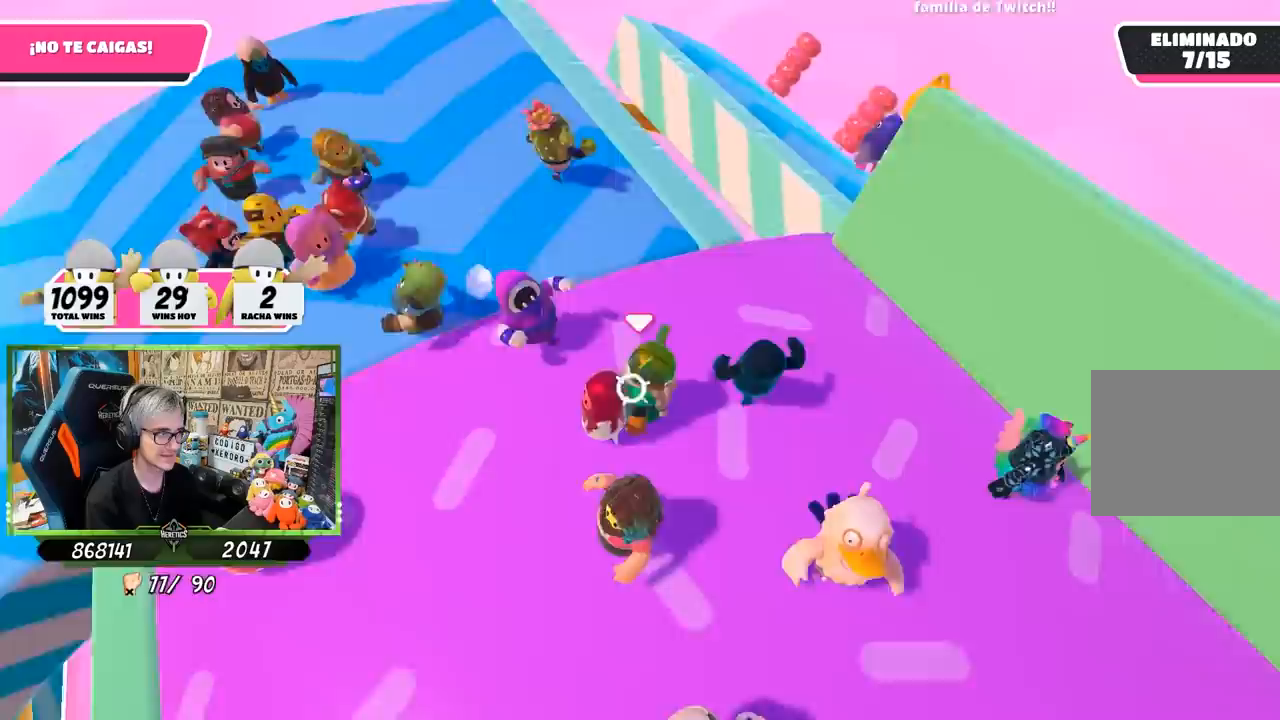
{"buttons": [], "left_stick": "down-right", "right_stick": "center", "events": [[167, "left_stick", "right"], [467, "left_stick", "down-right"], [500, "right_stick", "center"]]}
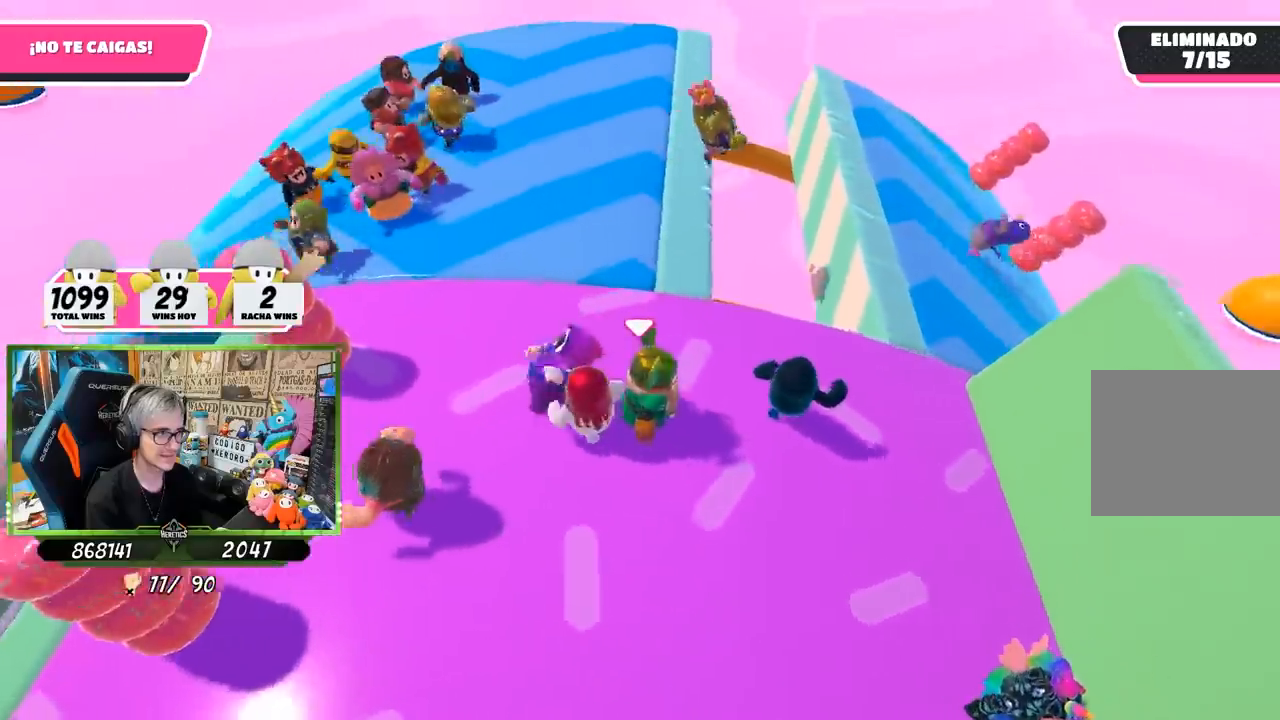
{"buttons": [], "left_stick": "left", "right_stick": "down-left", "events": [[400, "left_stick", "left"], [467, "right_stick", "down-left"]]}
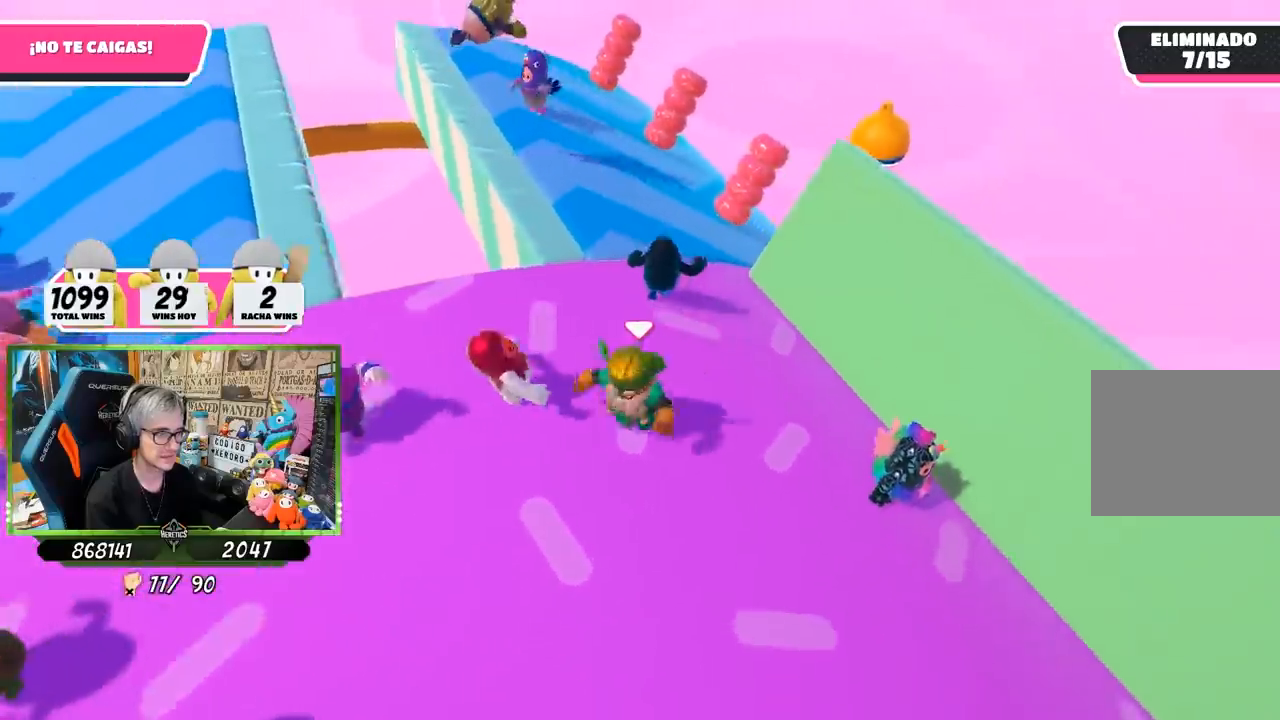
{"buttons": [], "left_stick": "up-left", "right_stick": "center", "events": [[50, "right_stick", "down"], [233, "left_stick", "up-left"], [500, "right_stick", "center"]]}
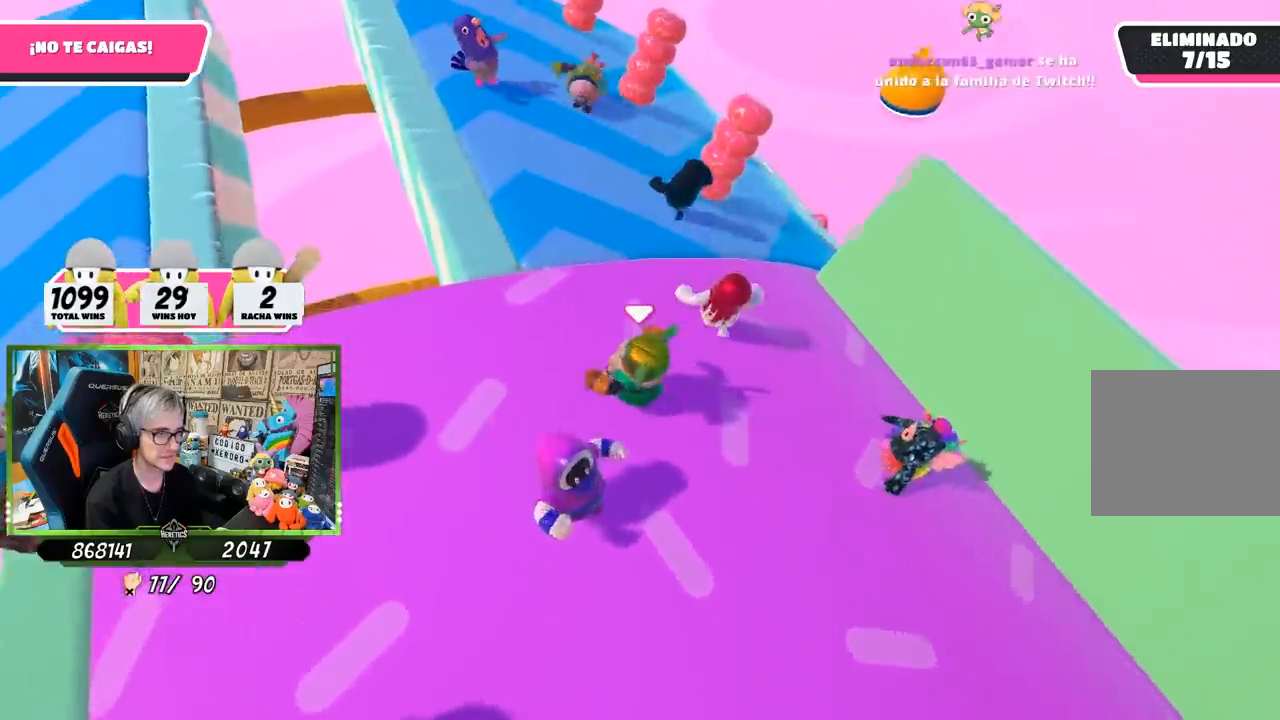
{"buttons": [], "left_stick": "up", "right_stick": "down", "events": [[333, "left_stick", "up"], [383, "right_stick", "down"]]}
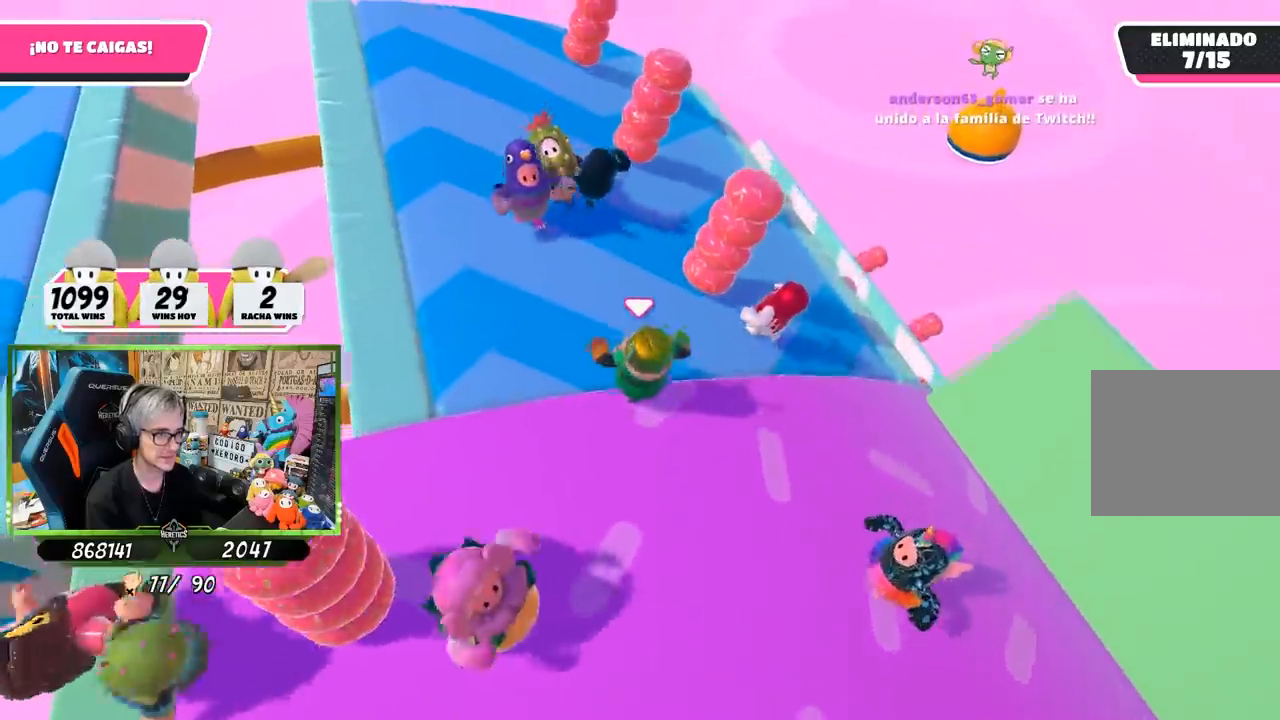
{"buttons": [], "left_stick": "up", "right_stick": "down-right", "events": [[283, "right_stick", "down-right"]]}
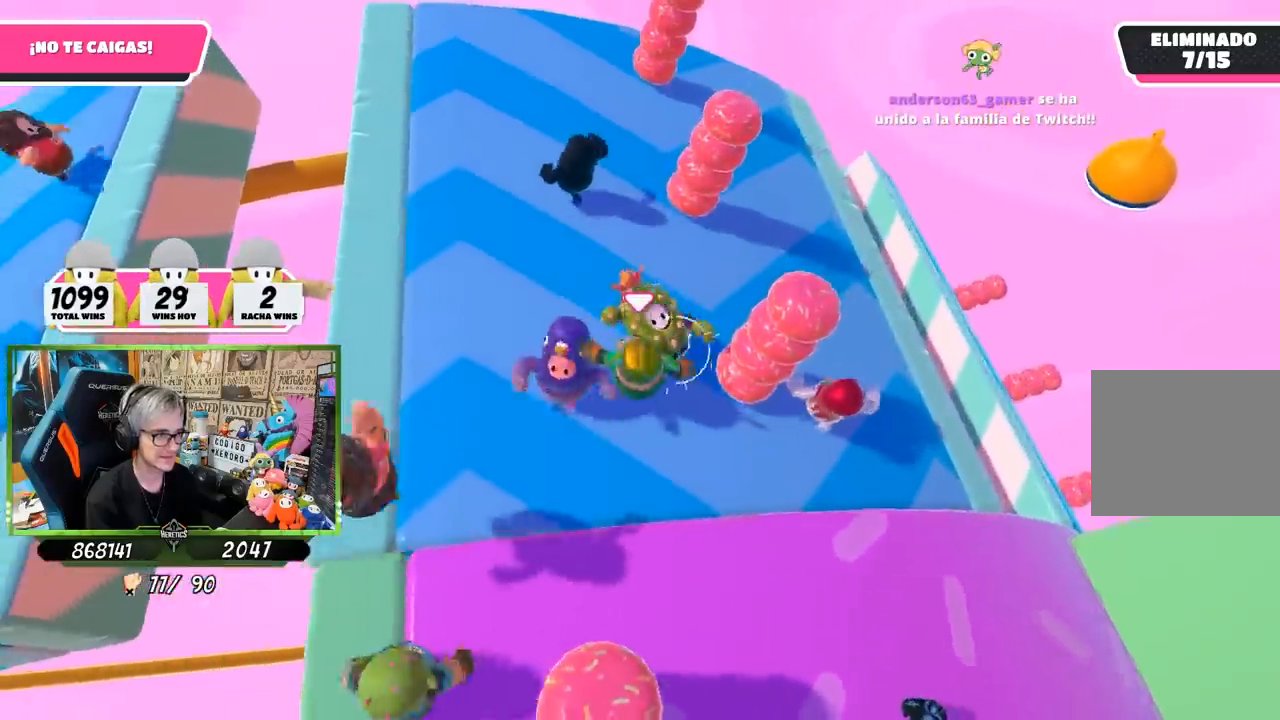
{"buttons": [], "left_stick": "up", "right_stick": "left", "events": [[83, "right_stick", "center"], [467, "right_stick", "left"]]}
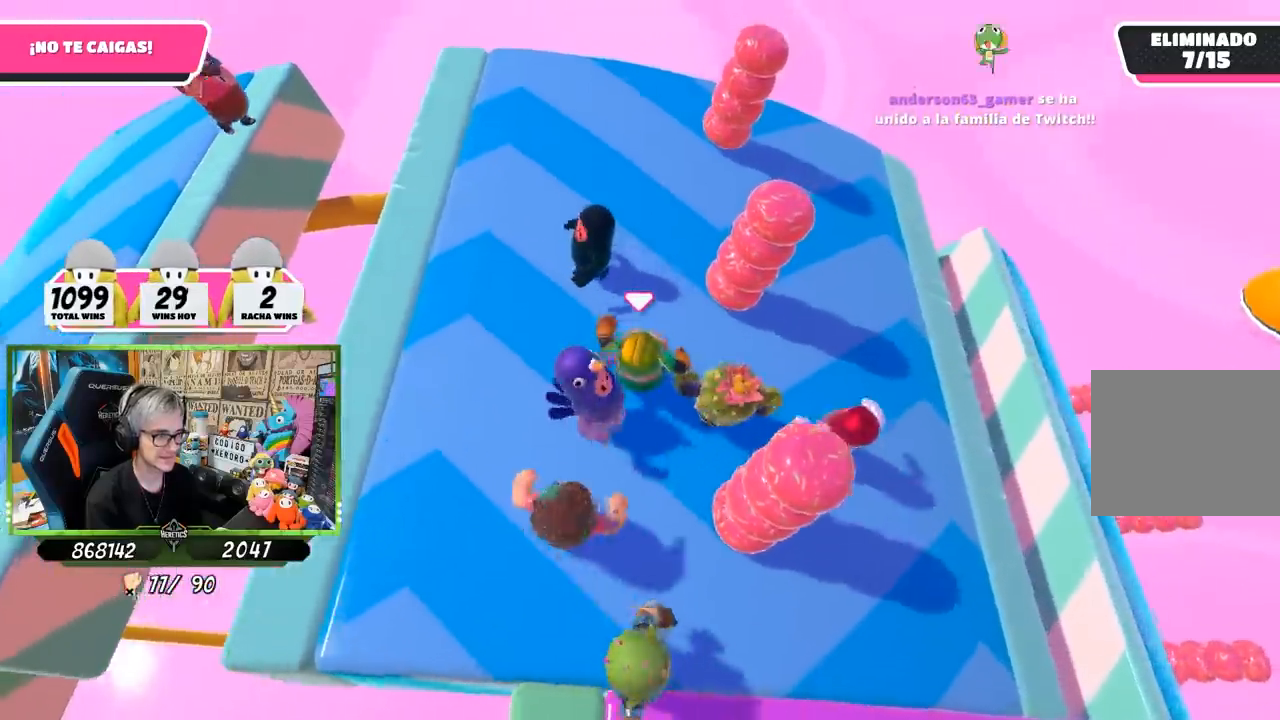
{"buttons": [], "left_stick": "down", "right_stick": "left", "events": [[383, "left_stick", "left"], [483, "left_stick", "down"]]}
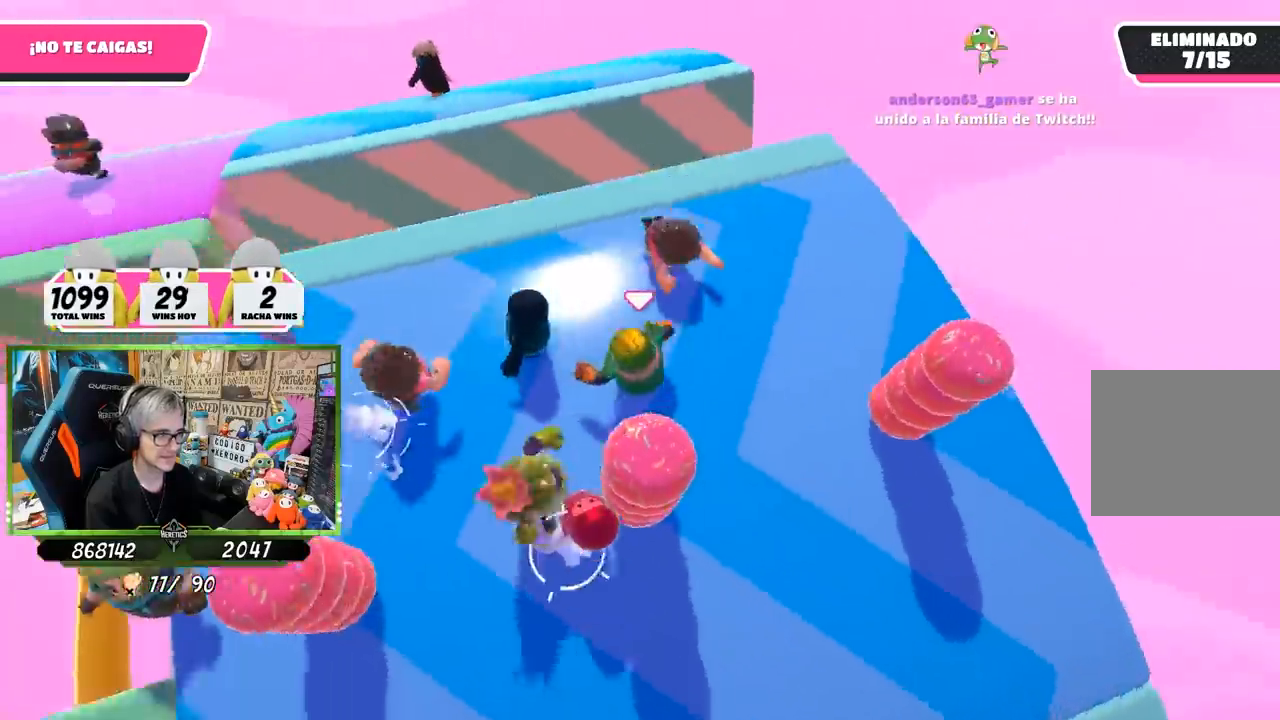
{"buttons": [], "left_stick": "up-left", "right_stick": "center", "events": [[200, "left_stick", "left"], [267, "right_stick", "center"], [317, "left_stick", "up-right"], [433, "left_stick", "center"], [500, "left_stick", "up-left"]]}
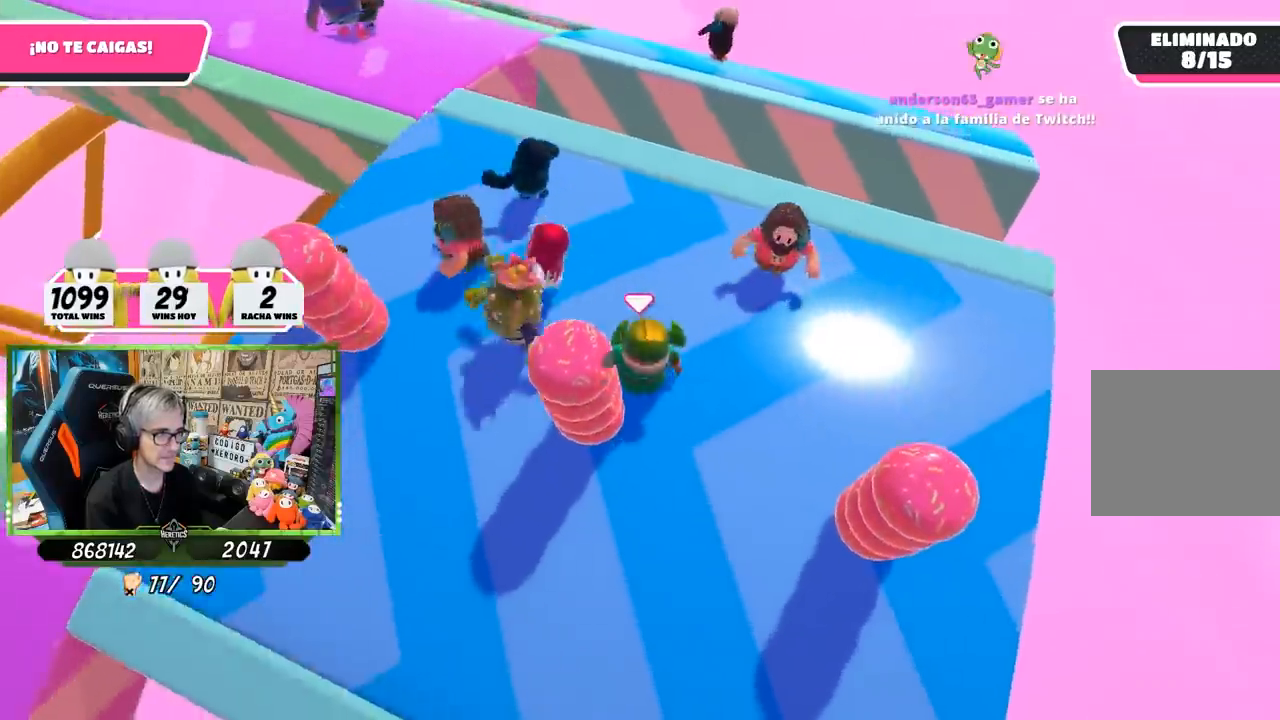
{"buttons": [], "left_stick": "left", "right_stick": "center", "events": [[50, "right_stick", "left"], [217, "left_stick", "up-right"], [267, "left_stick", "center"], [283, "right_stick", "center"], [333, "left_stick", "left"]]}
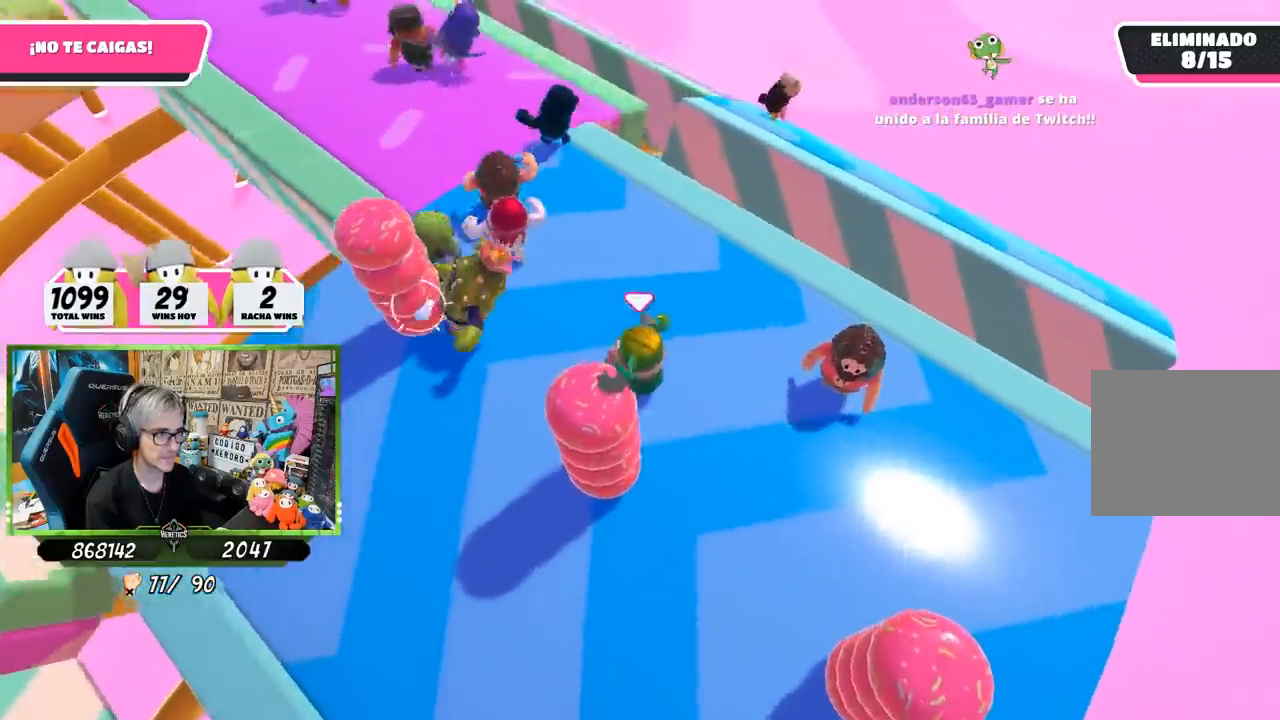
{"buttons": [], "left_stick": "left", "right_stick": "center", "events": [[17, "left_stick", "center"], [133, "left_stick", "left"], [283, "left_stick", "center"], [383, "left_stick", "left"]]}
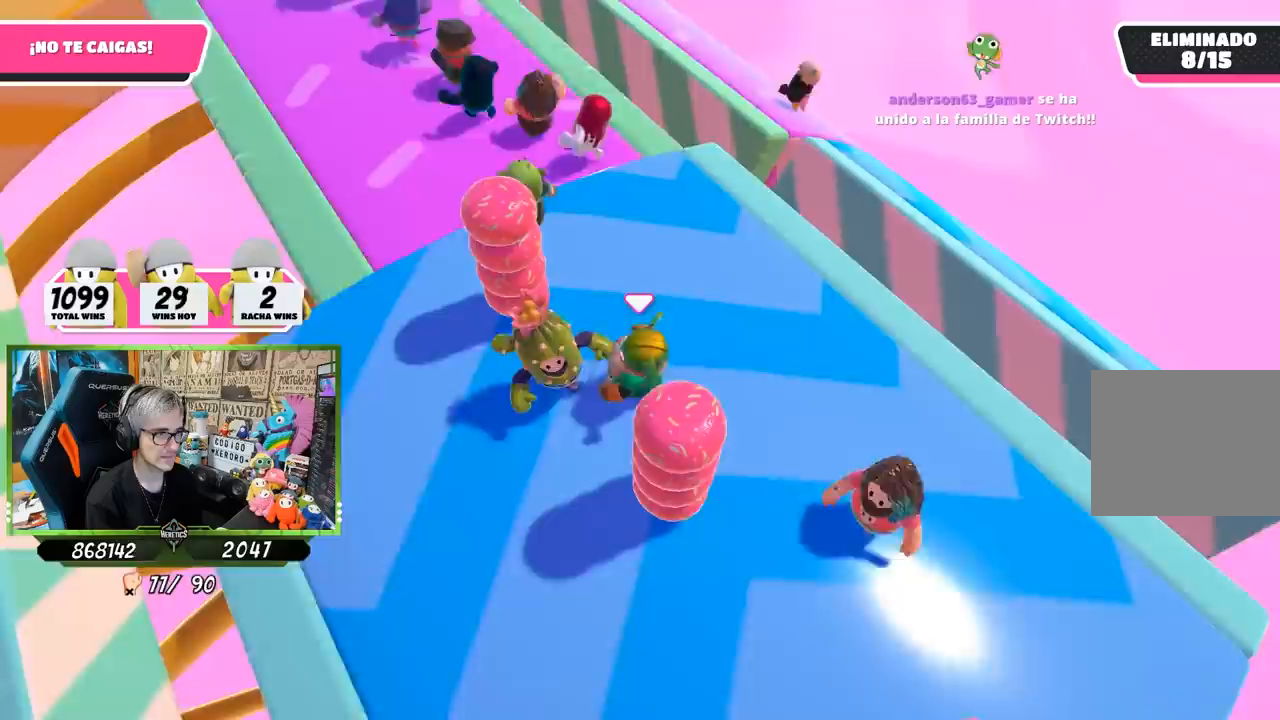
{"buttons": [], "left_stick": "left", "right_stick": "center", "events": [[50, "left_stick", "center"], [183, "left_stick", "left"]]}
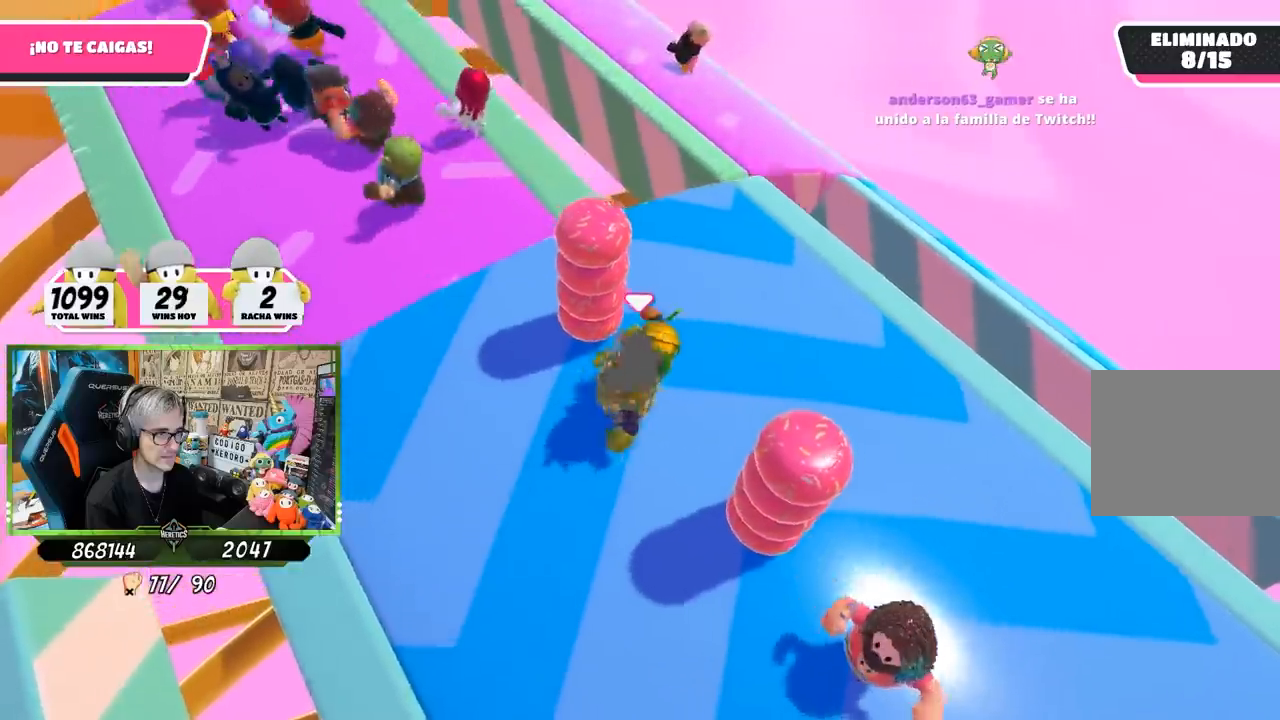
{"buttons": [], "left_stick": "left", "right_stick": "center", "events": [[67, "left_stick", "down-left"], [200, "left_stick", "center"], [400, "left_stick", "left"]]}
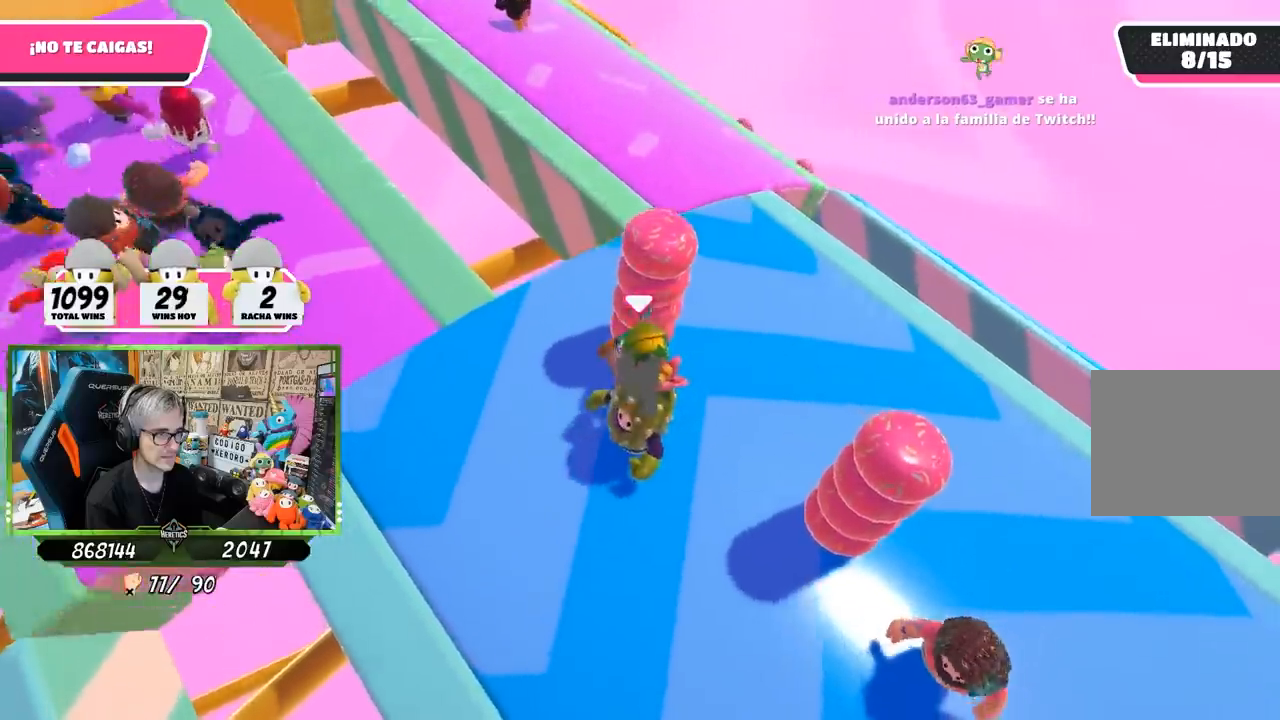
{"buttons": [], "left_stick": "up", "right_stick": "center", "events": [[17, "left_stick", "up-left"], [450, "left_stick", "up"]]}
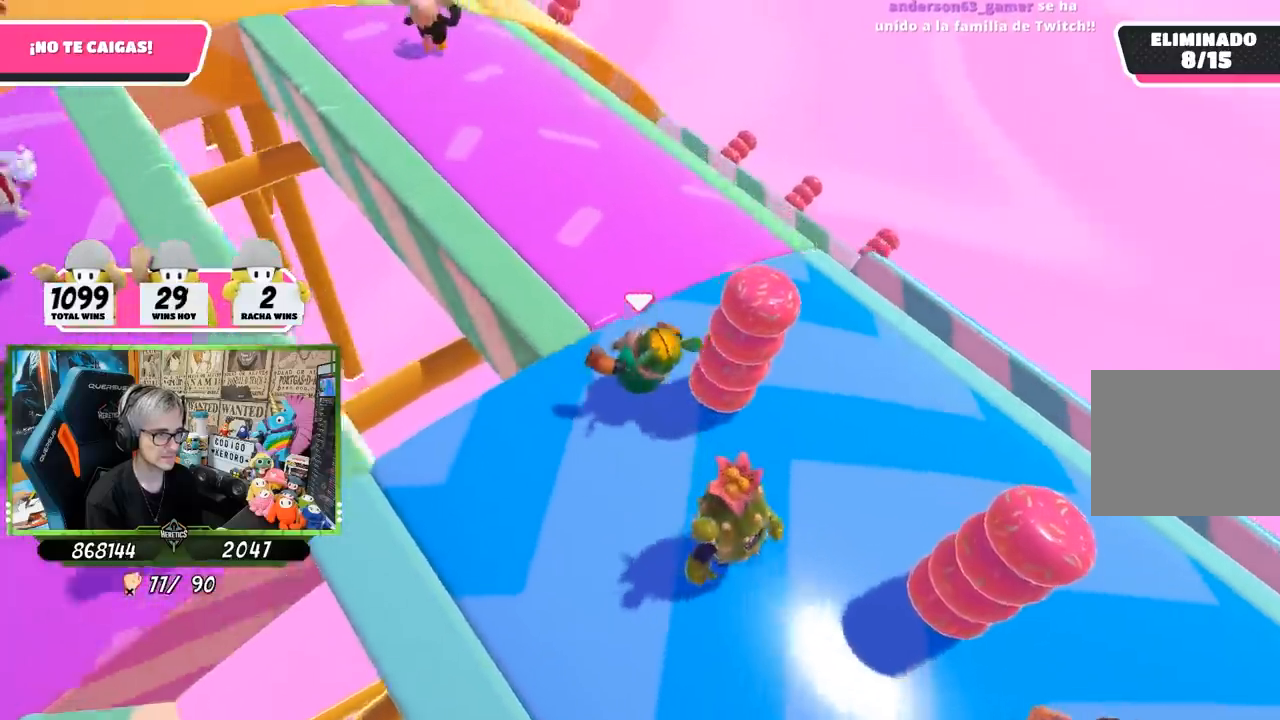
{"buttons": [], "left_stick": "up", "right_stick": "up-left", "events": [[50, "right_stick", "up-left"]]}
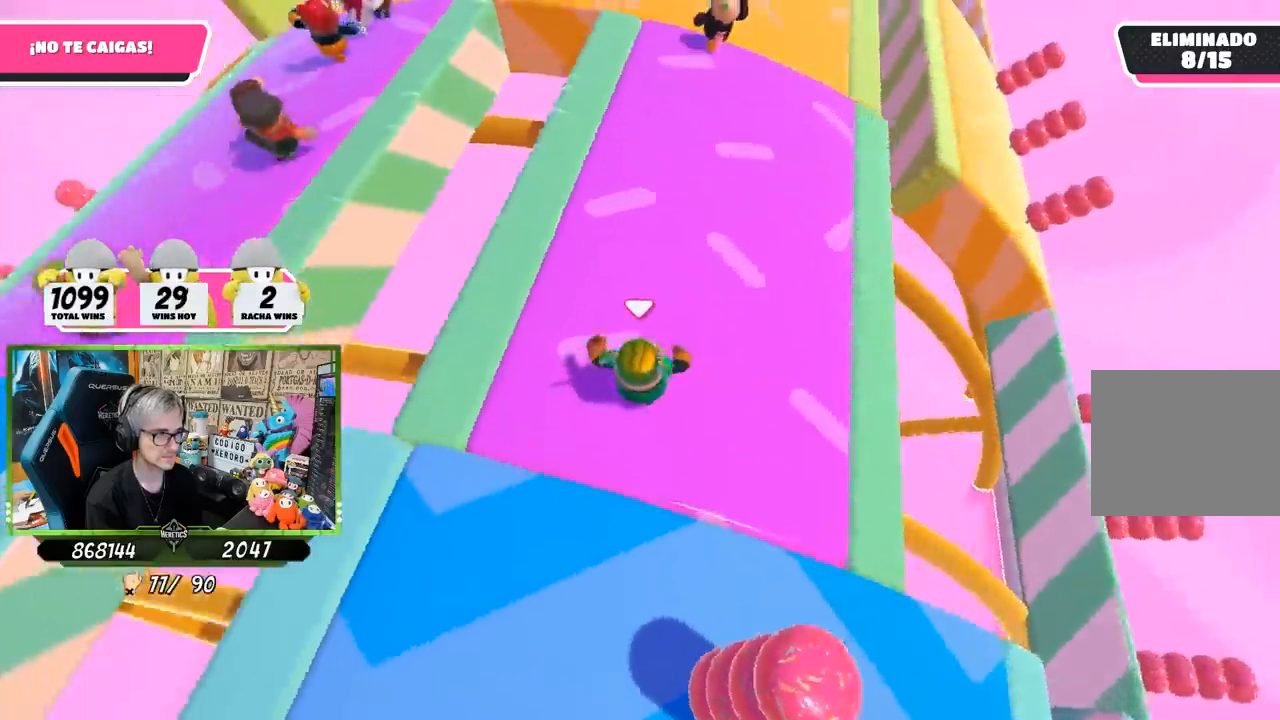
{"buttons": [], "left_stick": "center", "right_stick": "left", "events": [[117, "left_stick", "right"], [250, "left_stick", "left"], [467, "left_stick", "center"], [467, "right_stick", "left"]]}
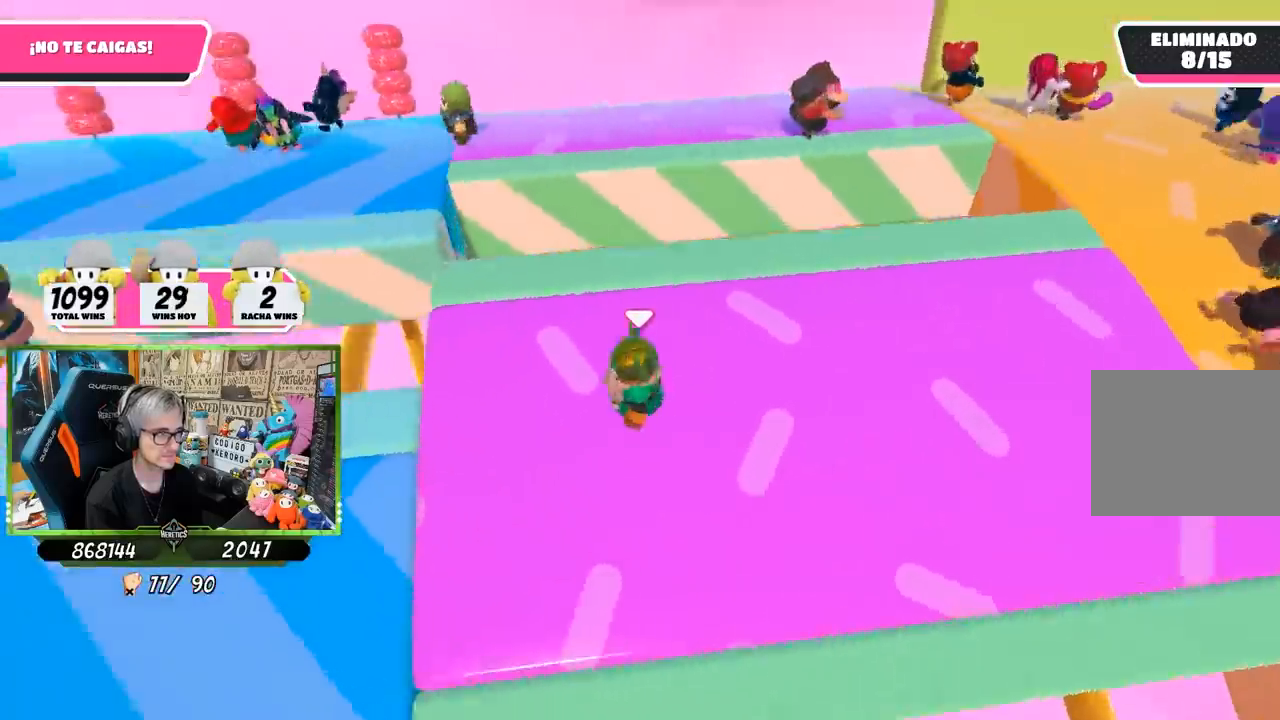
{"buttons": [], "left_stick": "up-left", "right_stick": "down-left", "events": [[67, "left_stick", "right"], [117, "left_stick", "center"], [200, "left_stick", "left"], [217, "right_stick", "down-left"], [267, "left_stick", "up-left"]]}
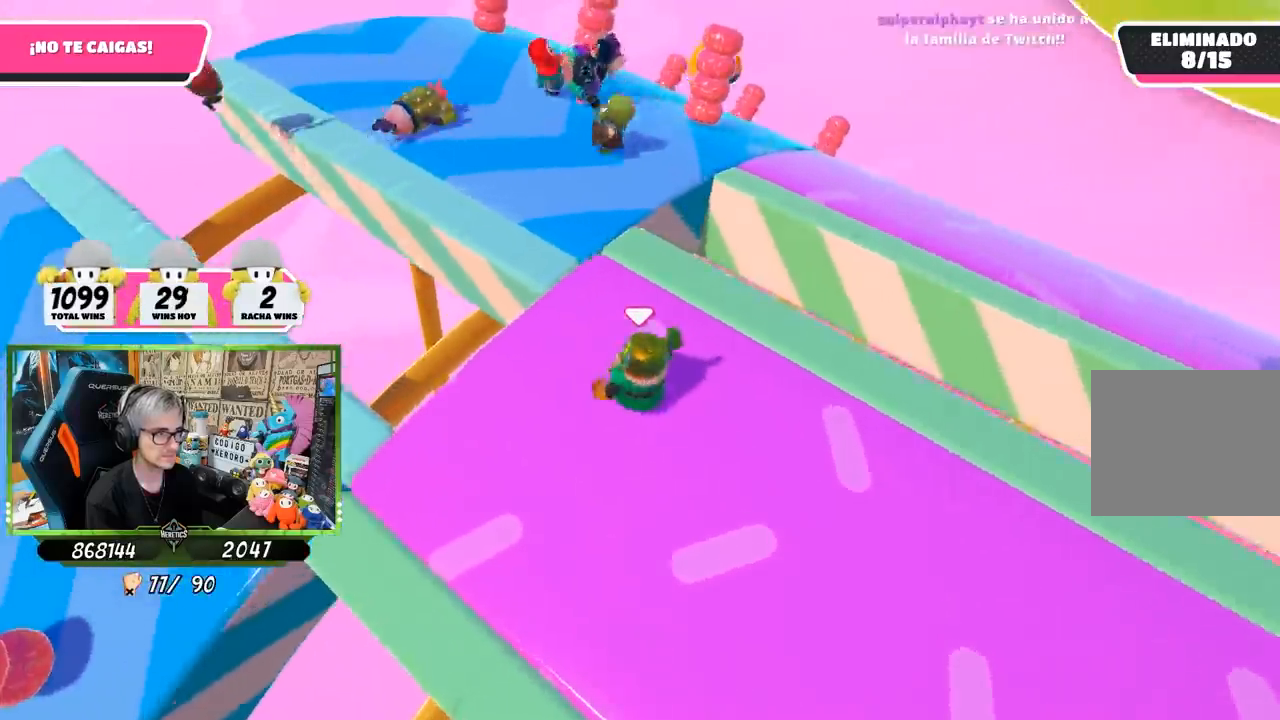
{"buttons": [], "left_stick": "up-left", "right_stick": "down", "events": [[50, "right_stick", "down"]]}
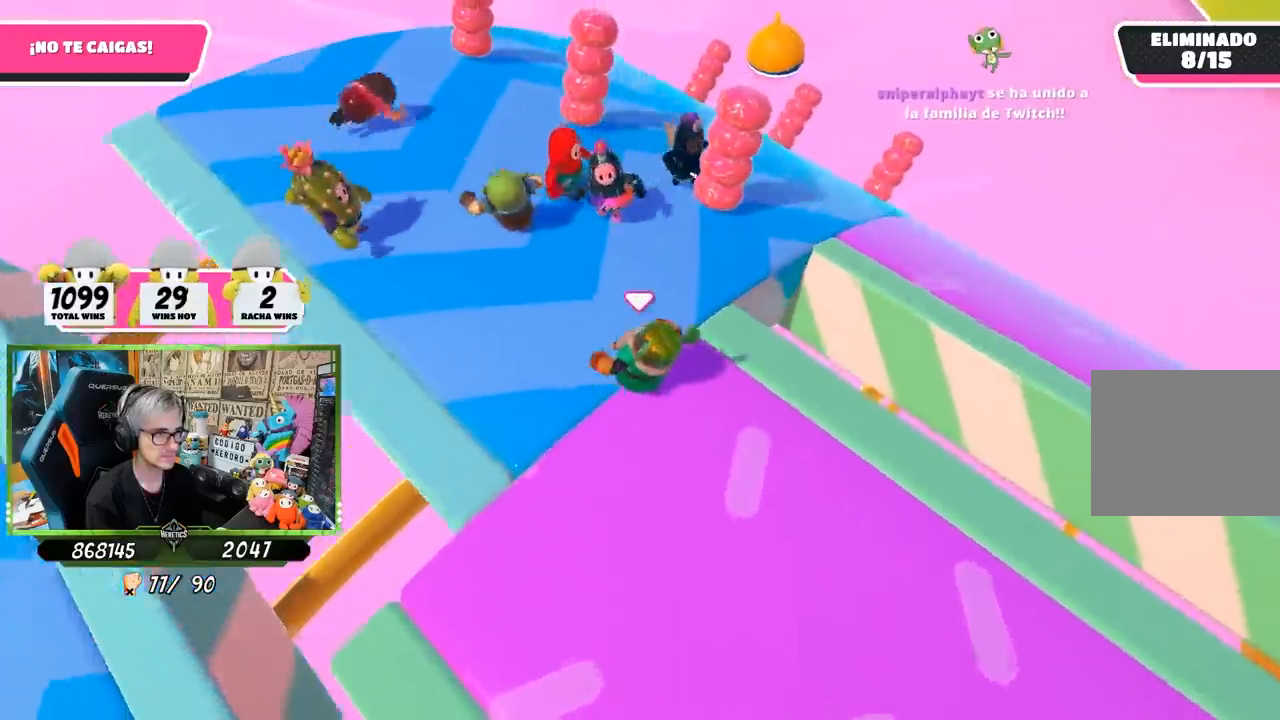
{"buttons": [], "left_stick": "up", "right_stick": "center", "events": [[33, "left_stick", "up"], [83, "right_stick", "center"], [183, "right_stick", "up"], [317, "right_stick", "center"]]}
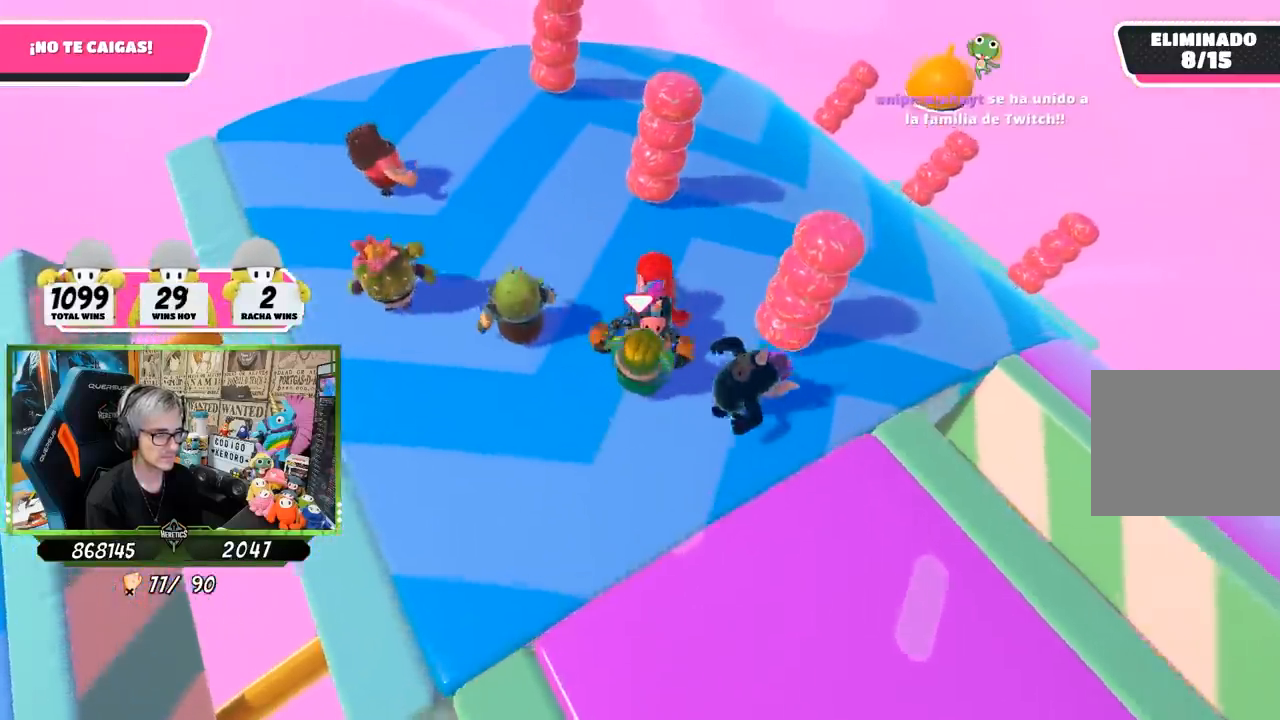
{"buttons": [], "left_stick": "up-right", "right_stick": "center", "events": [[350, "left_stick", "up-right"]]}
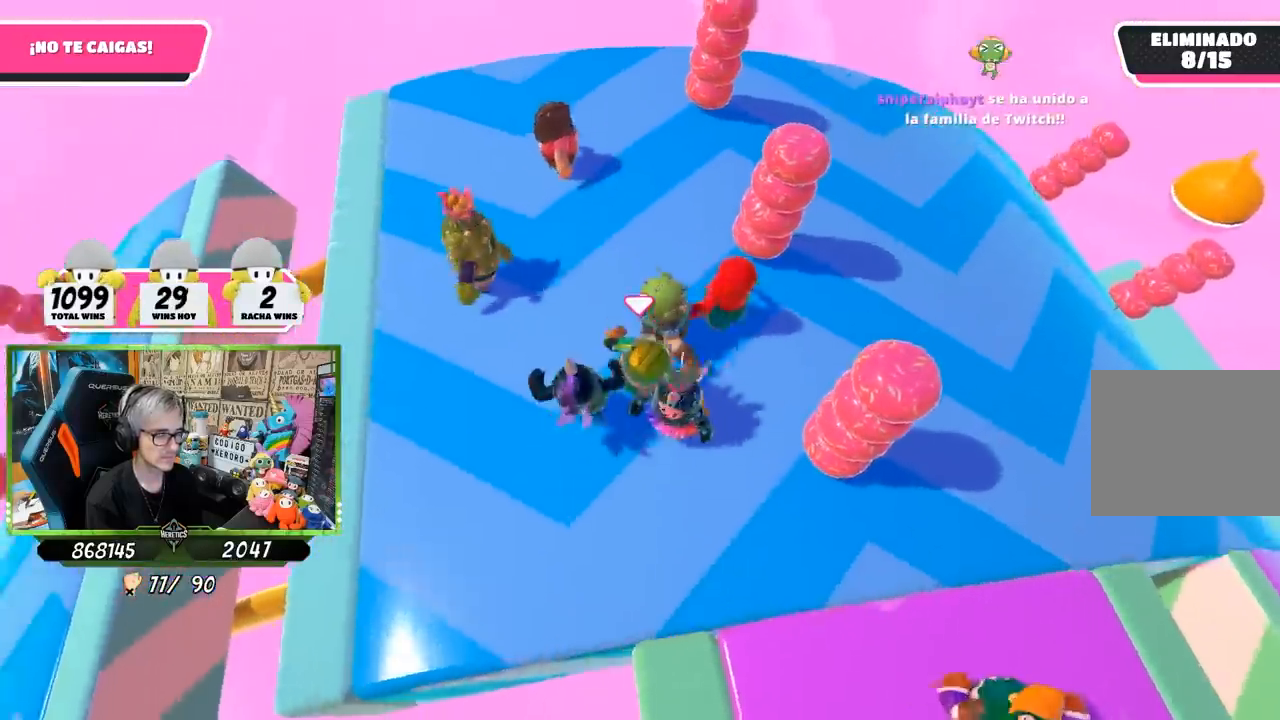
{"buttons": [], "left_stick": "up", "right_stick": "right", "events": [[17, "right_stick", "right"], [400, "left_stick", "up"]]}
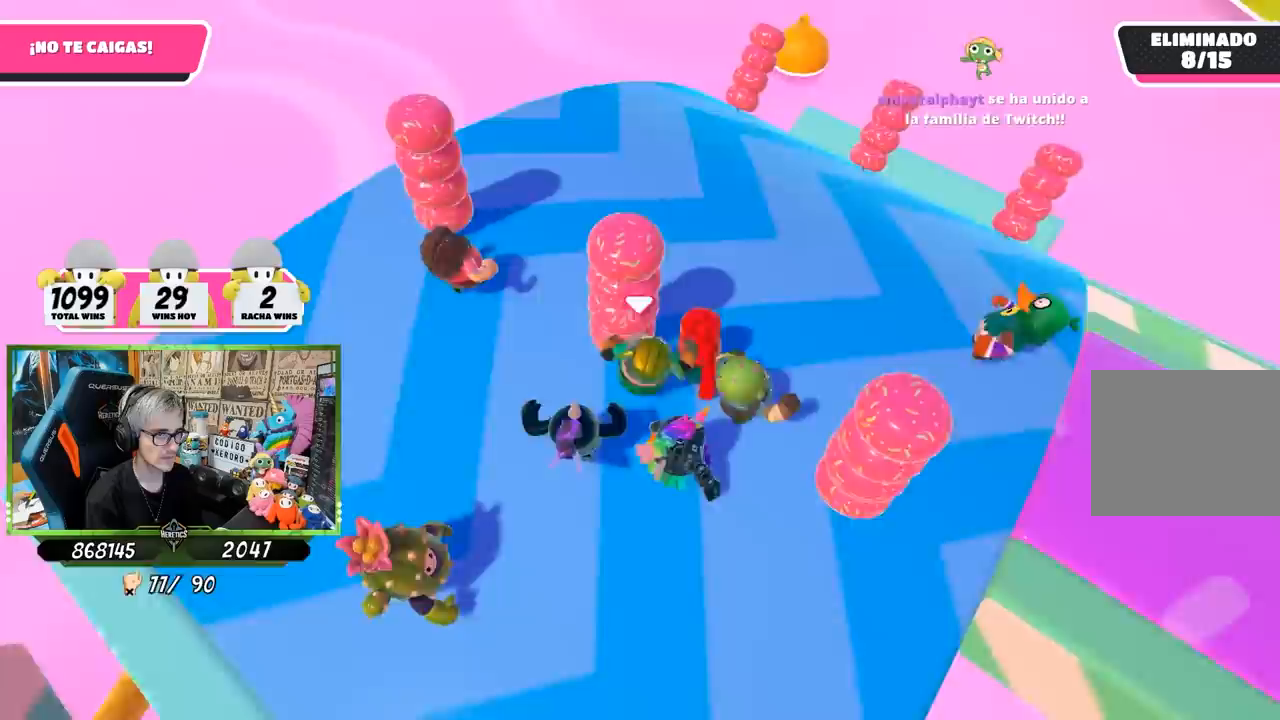
{"buttons": [], "left_stick": "up-left", "right_stick": "center", "events": [[400, "right_stick", "center"], [417, "left_stick", "up-left"]]}
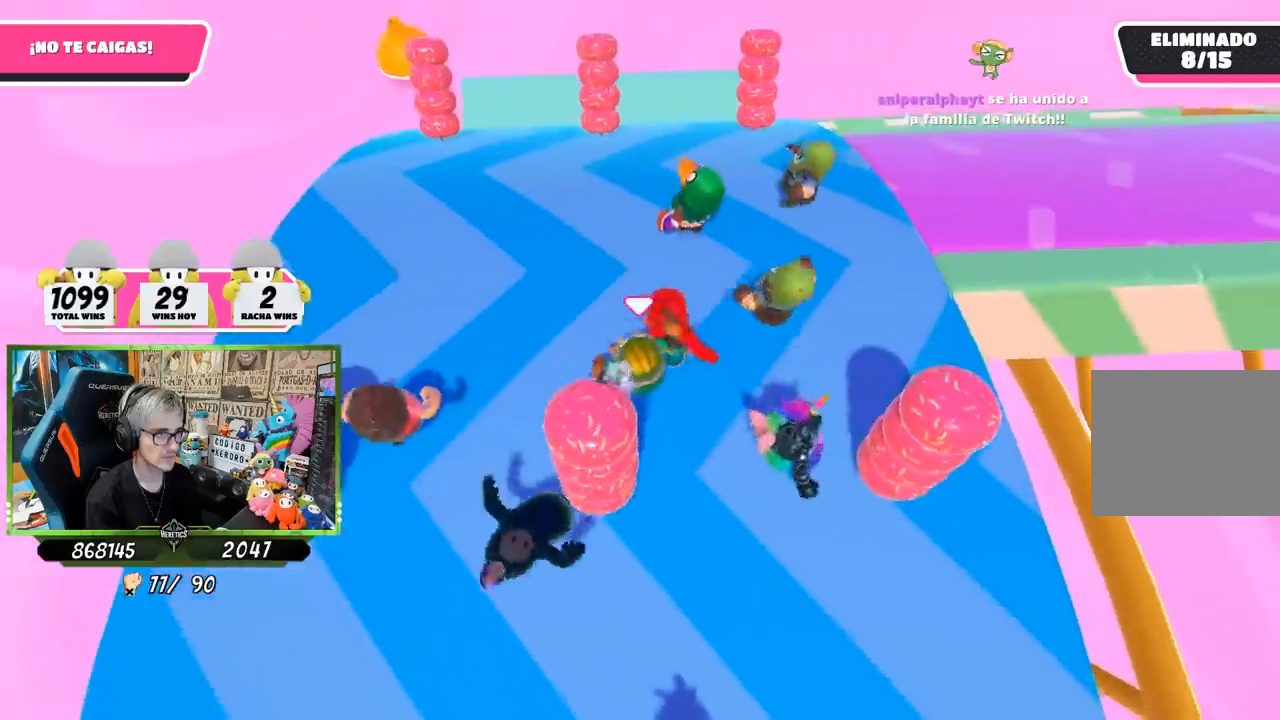
{"buttons": [], "left_stick": "up-left", "right_stick": "right", "events": [[83, "right_stick", "right"]]}
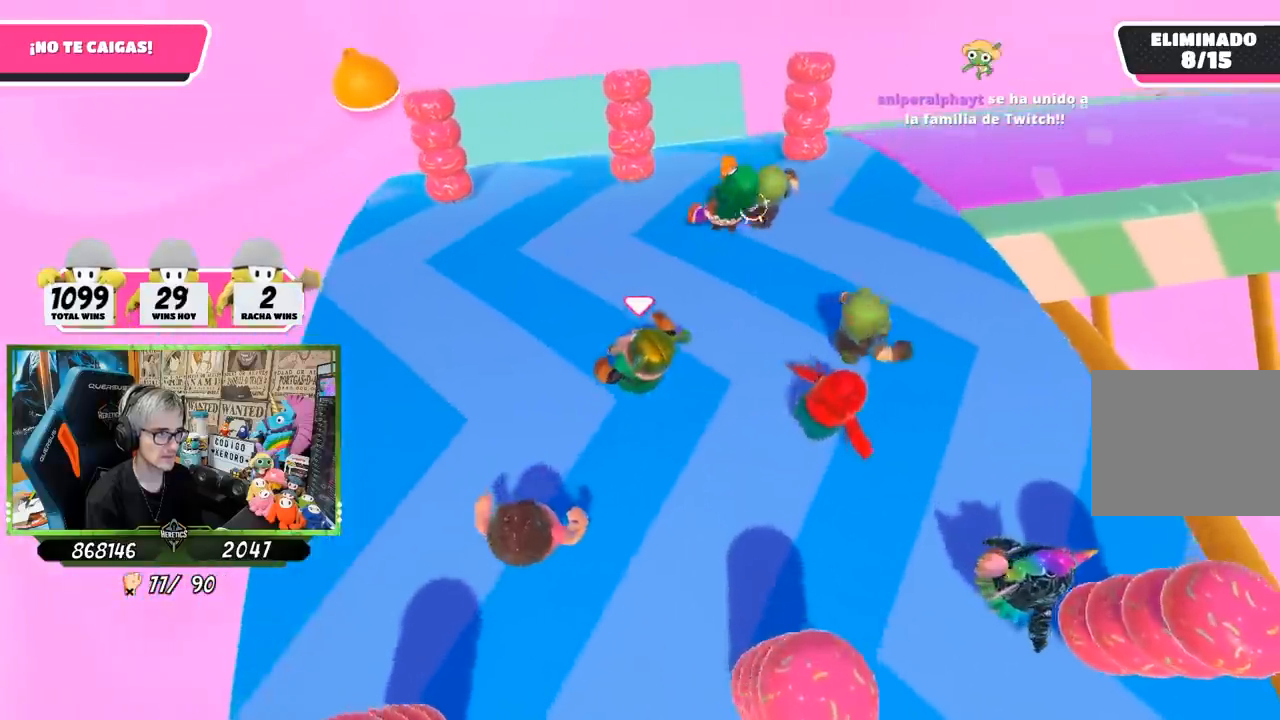
{"buttons": [], "left_stick": "up-left", "right_stick": "right", "events": []}
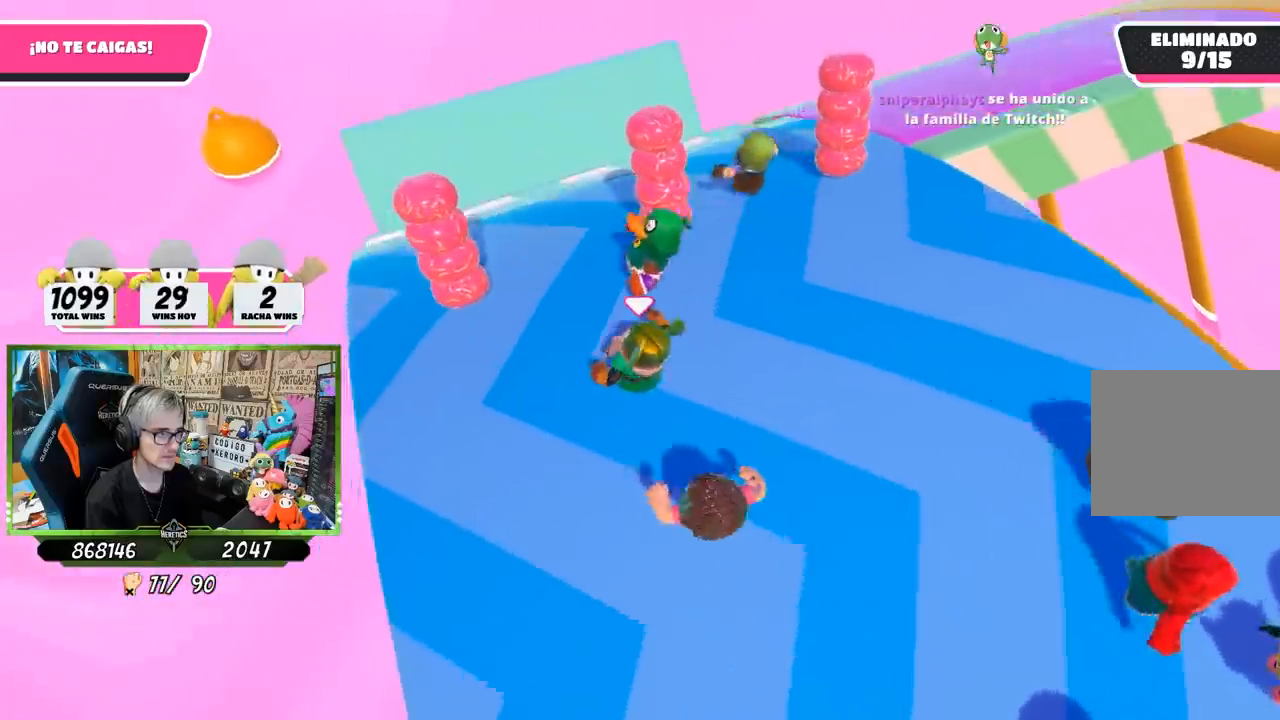
{"buttons": [], "left_stick": "down-right", "right_stick": "up-right", "events": [[117, "left_stick", "right"], [300, "right_stick", "up-right"], [433, "left_stick", "down-right"]]}
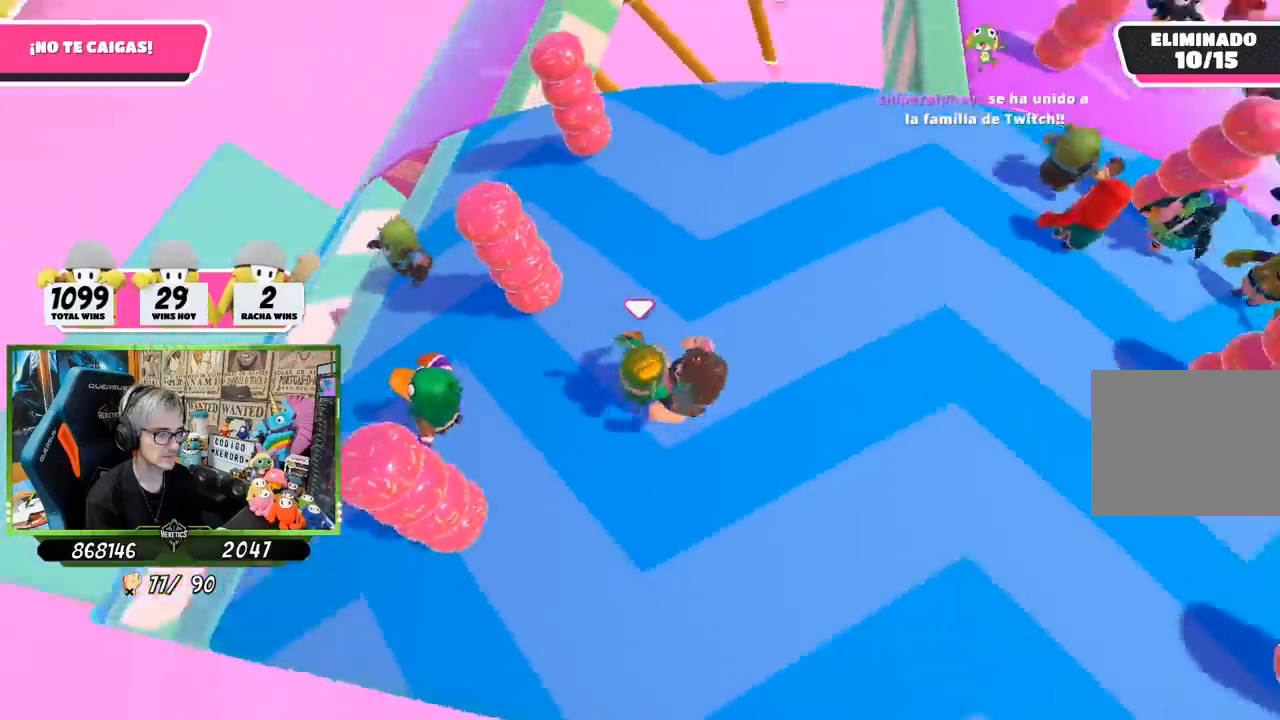
{"buttons": [], "left_stick": "up-right", "right_stick": "up", "events": [[117, "left_stick", "up-right"], [167, "right_stick", "center"], [300, "right_stick", "up"]]}
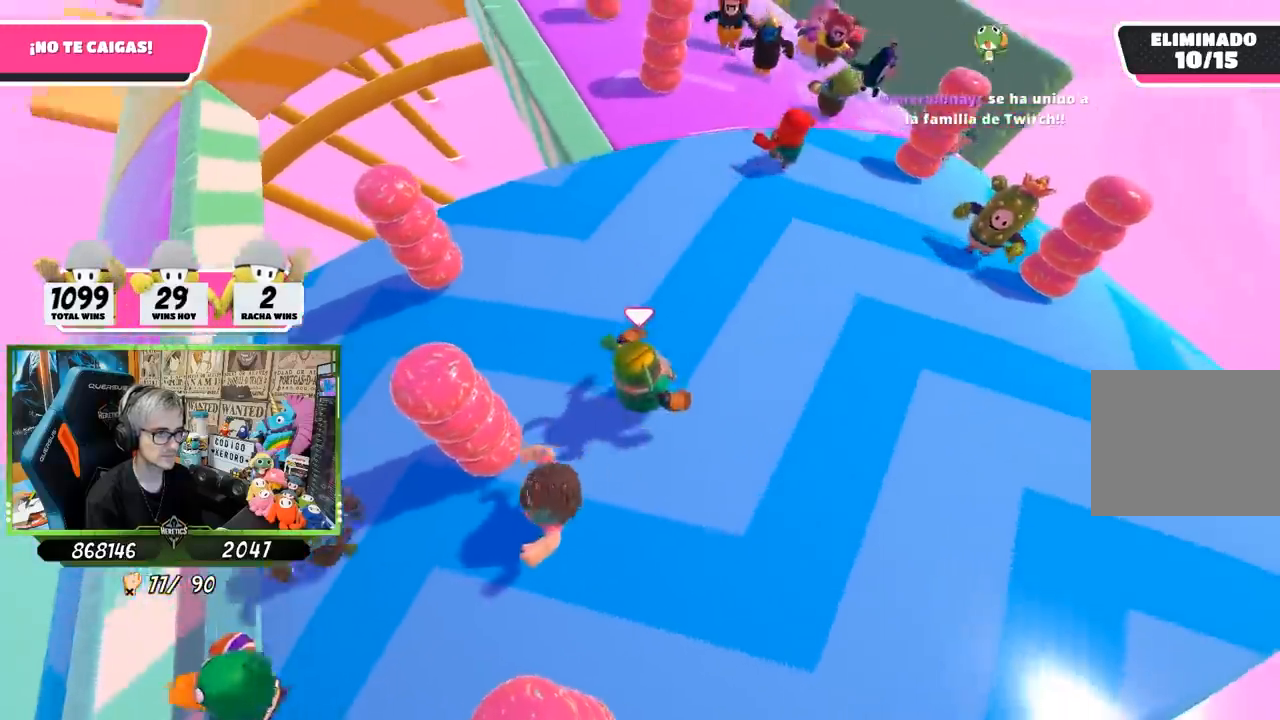
{"buttons": [], "left_stick": "down-left", "right_stick": "down-left", "events": [[50, "right_stick", "left"], [150, "right_stick", "down-left"], [367, "left_stick", "up-left"], [450, "left_stick", "down-left"]]}
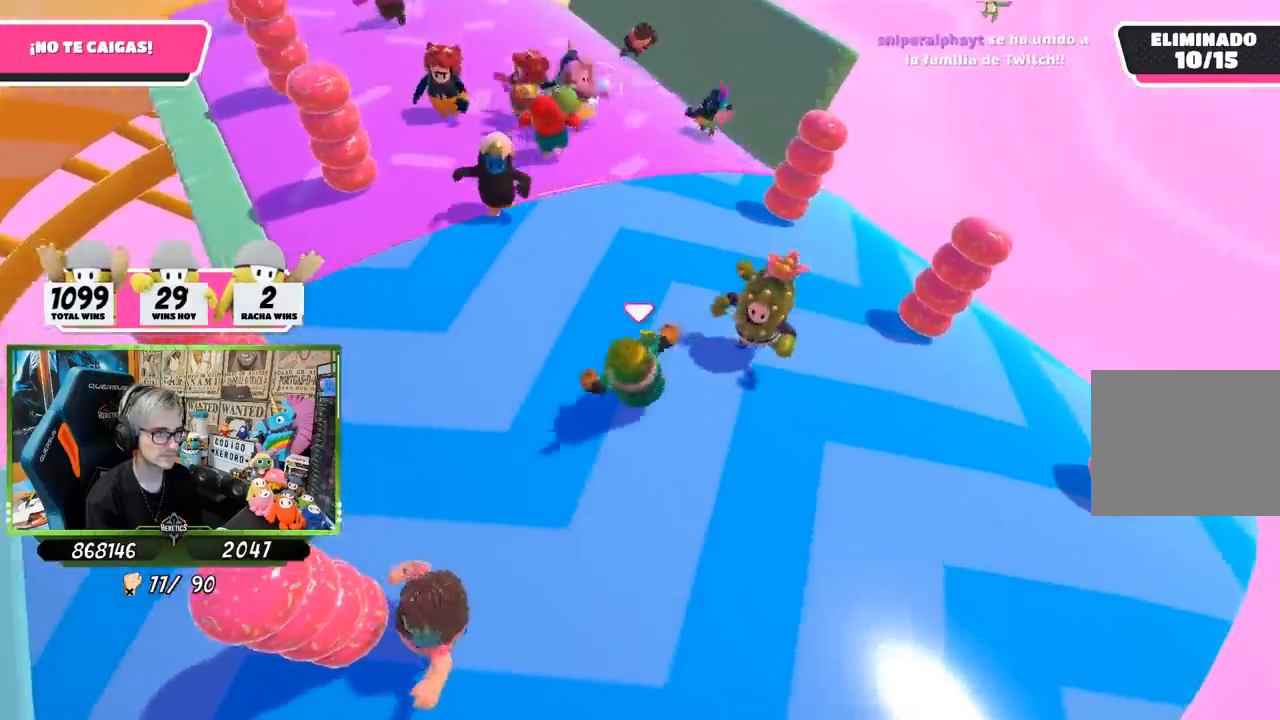
{"buttons": [], "left_stick": "up", "right_stick": "center", "events": [[17, "left_stick", "down"], [183, "left_stick", "left"], [367, "right_stick", "center"], [450, "left_stick", "up"]]}